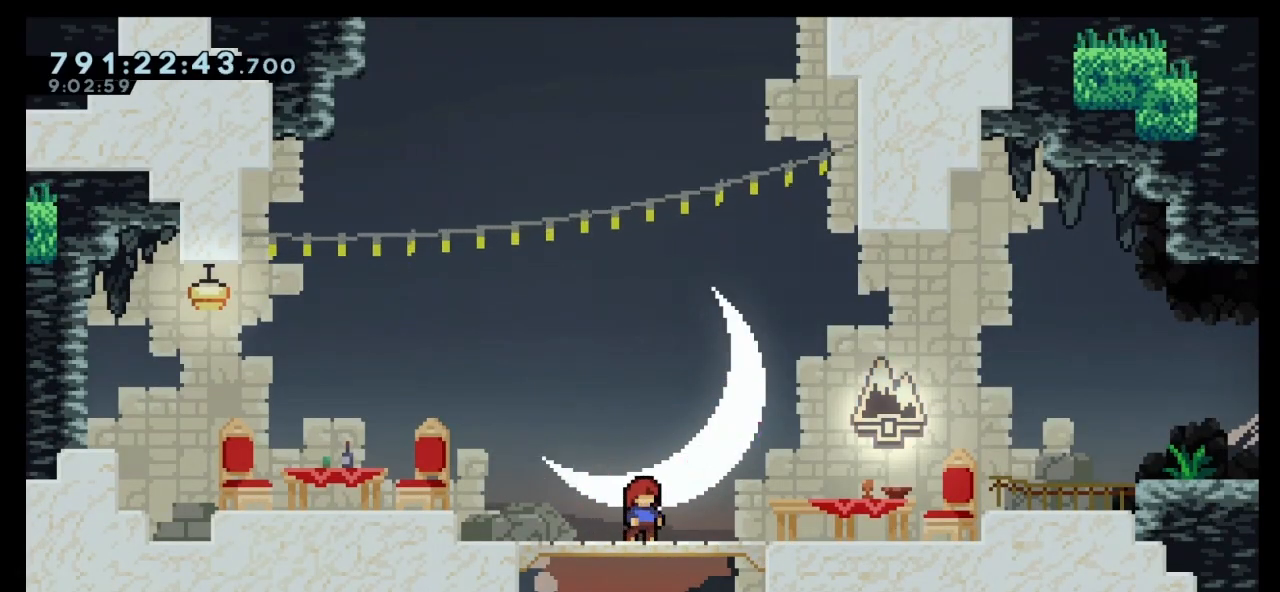
Gameplay with keyboard; each line is a JSON object with the keys held at the frame after it. "events" lists presses ("down") and releases ("up") of "dash", "demo", "down", "grab", "jump", "left", "right" and "up" between this image and that frame as [ms after this image, input, new state], when the widget could be followed in between. No other keys are recorded. Mouse input is not recorded. Key names are as the overlay labels them; some are game actions (e.g. jump) rather than physical keys. Not read: jump2.
{"keys": ["right"], "events": [[67, "right", "down"]]}
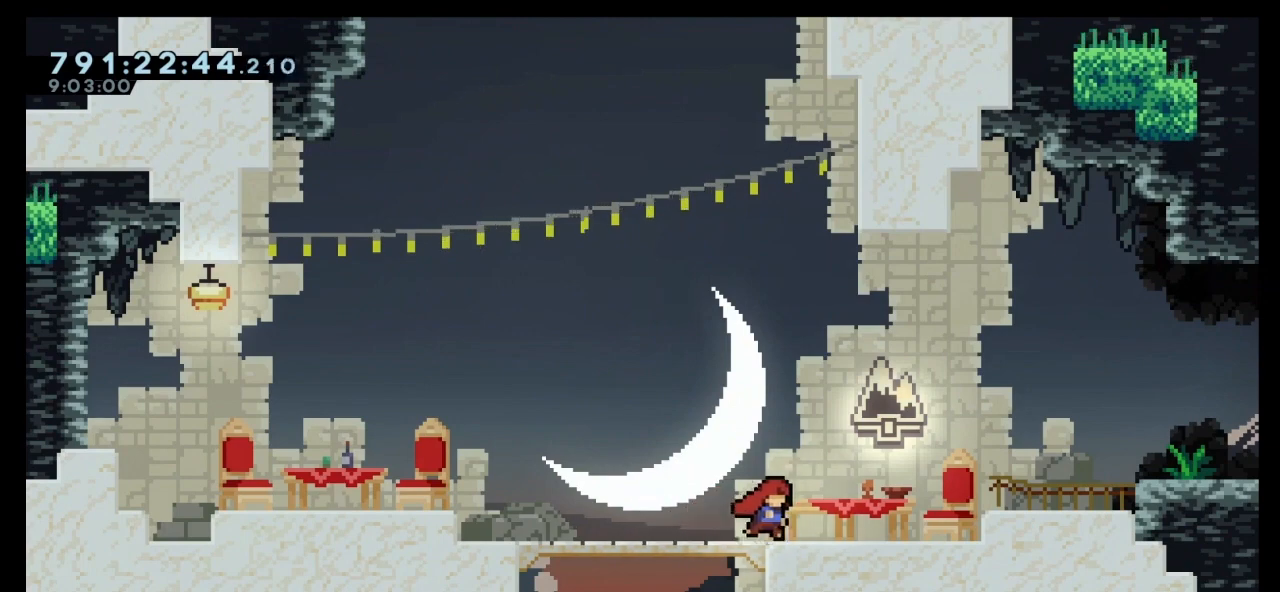
{"keys": [], "events": [[500, "right", "up"]]}
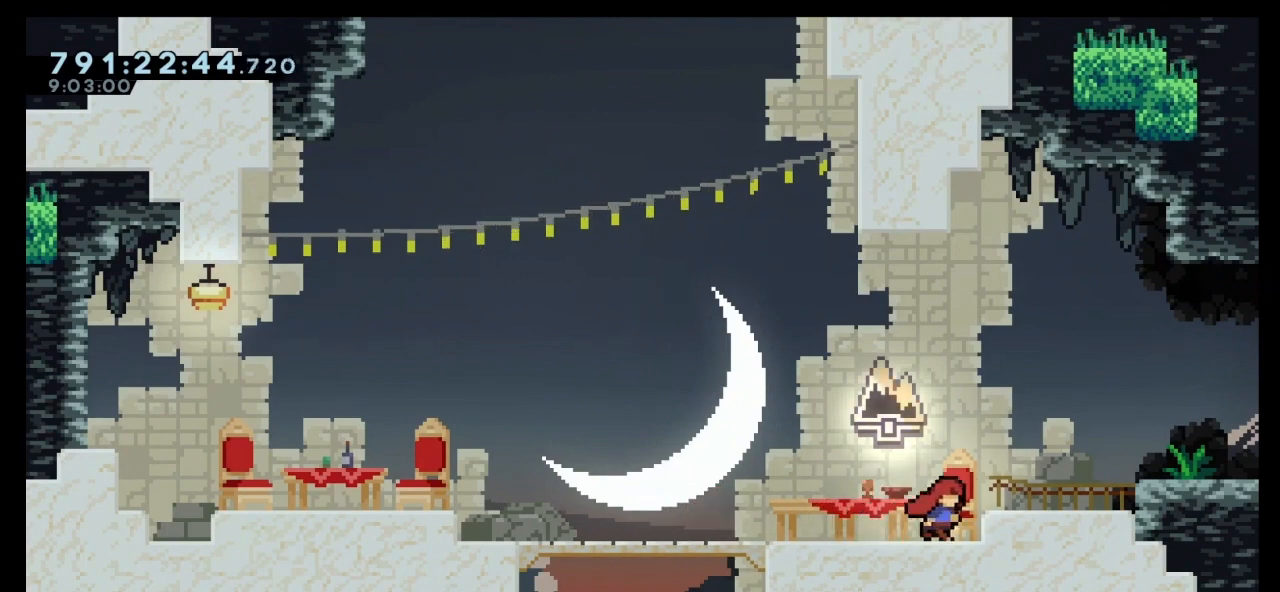
{"keys": [], "events": []}
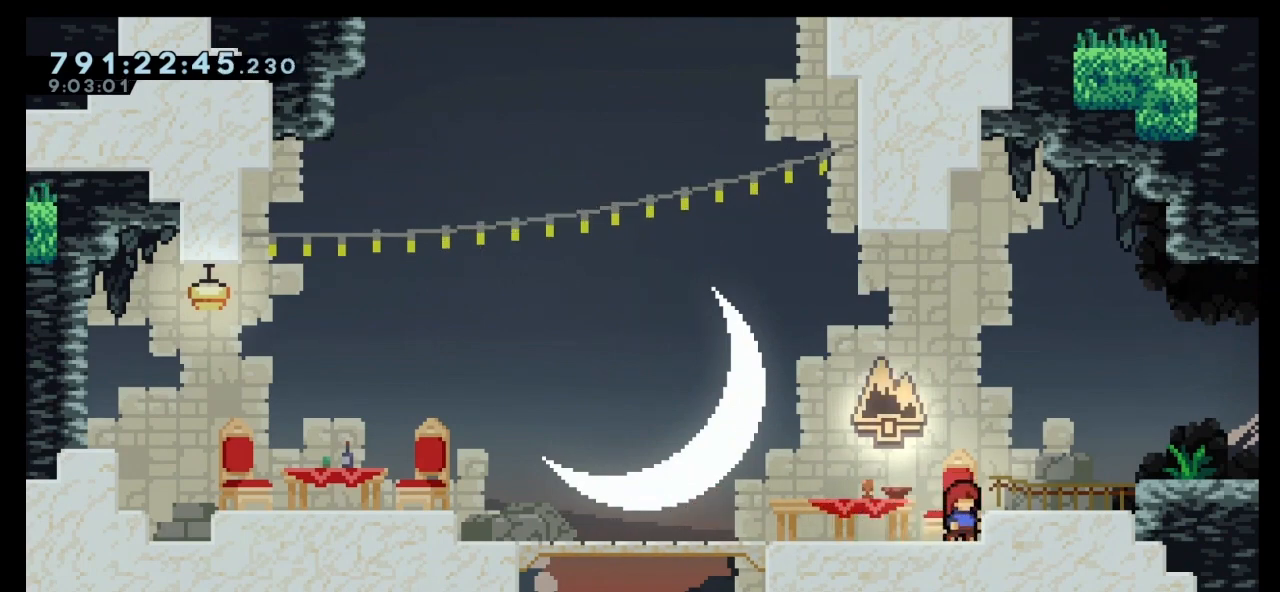
{"keys": [], "events": []}
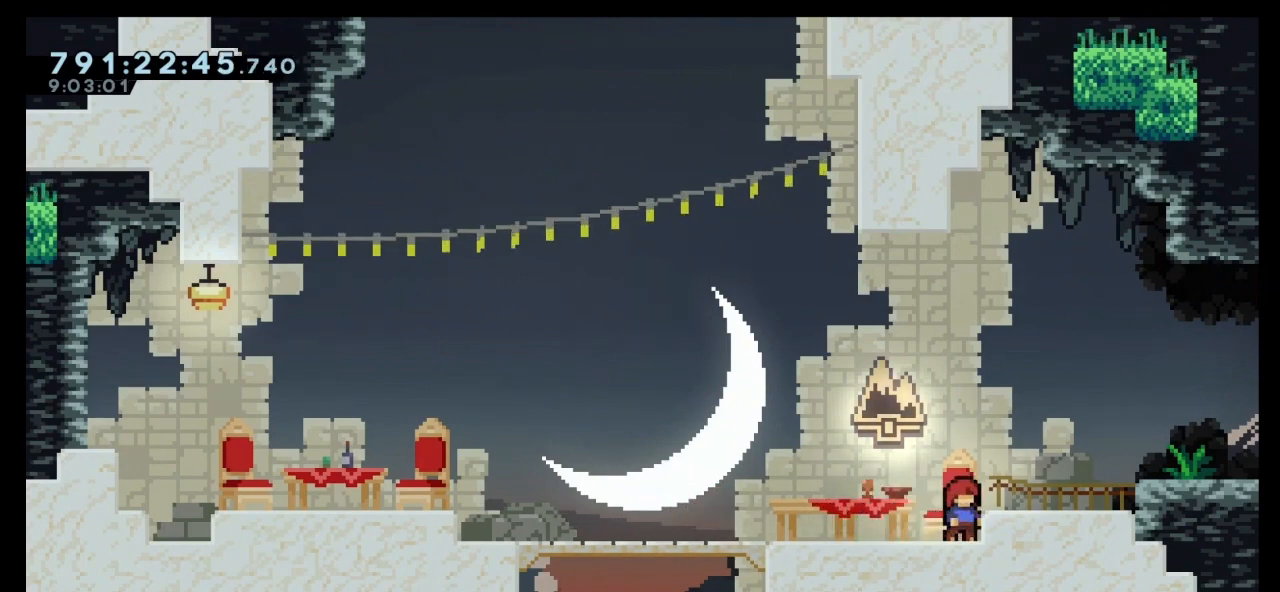
{"keys": ["jump", "right"], "events": [[400, "jump", "down"], [400, "right", "down"]]}
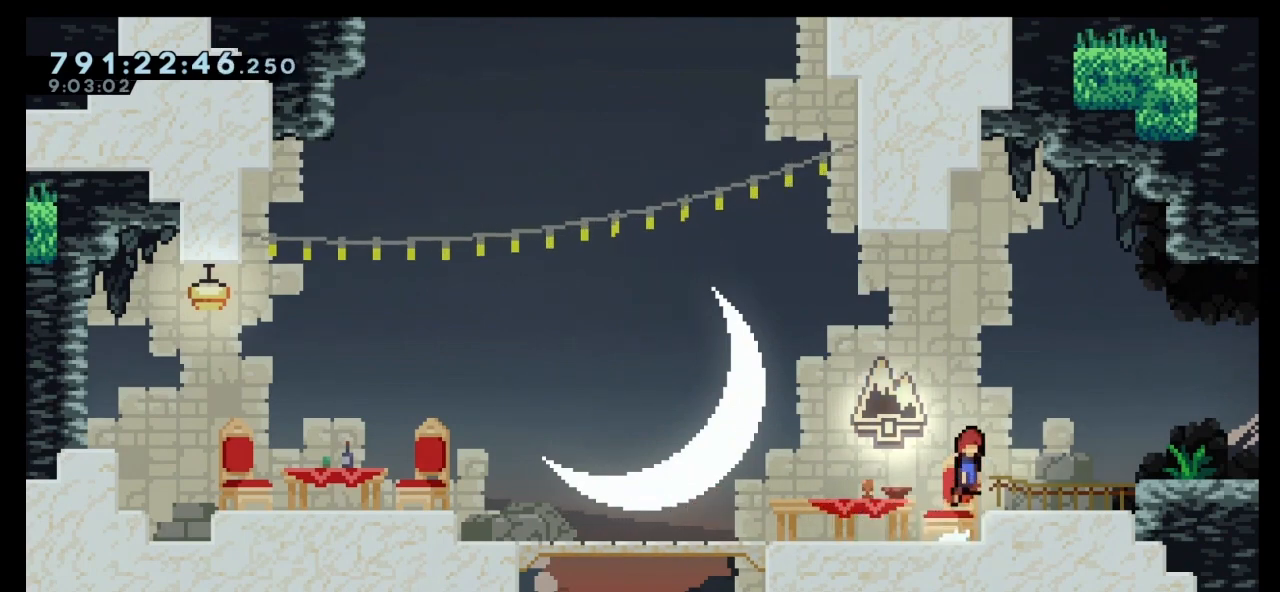
{"keys": [], "events": [[67, "jump", "up"], [233, "right", "up"]]}
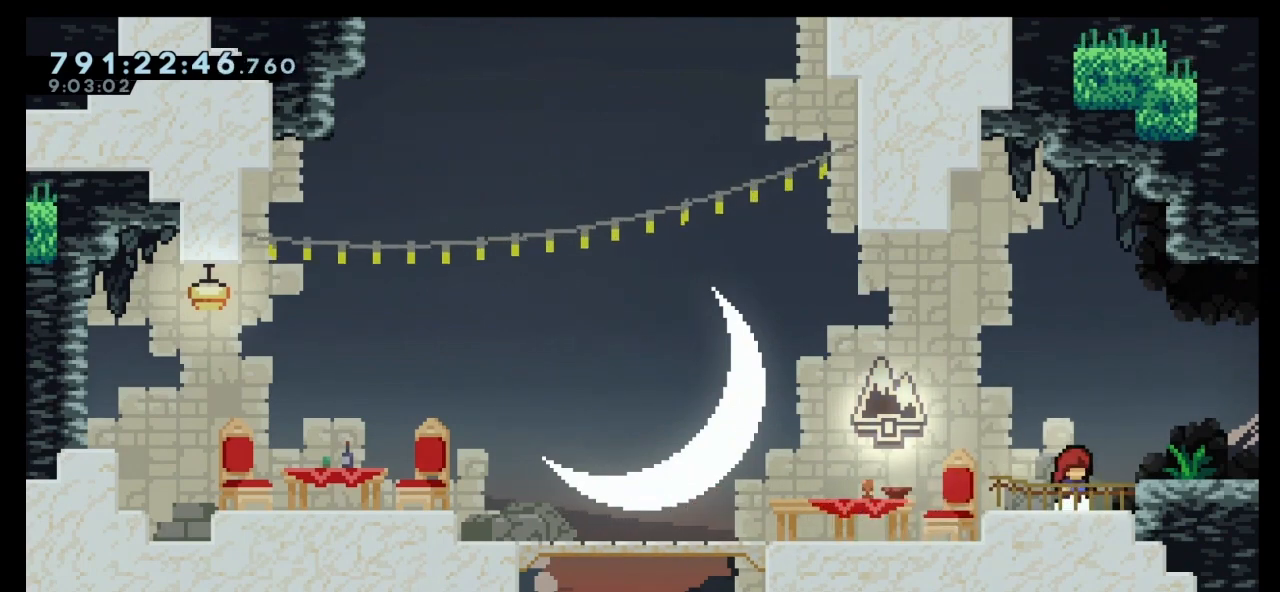
{"keys": [], "events": []}
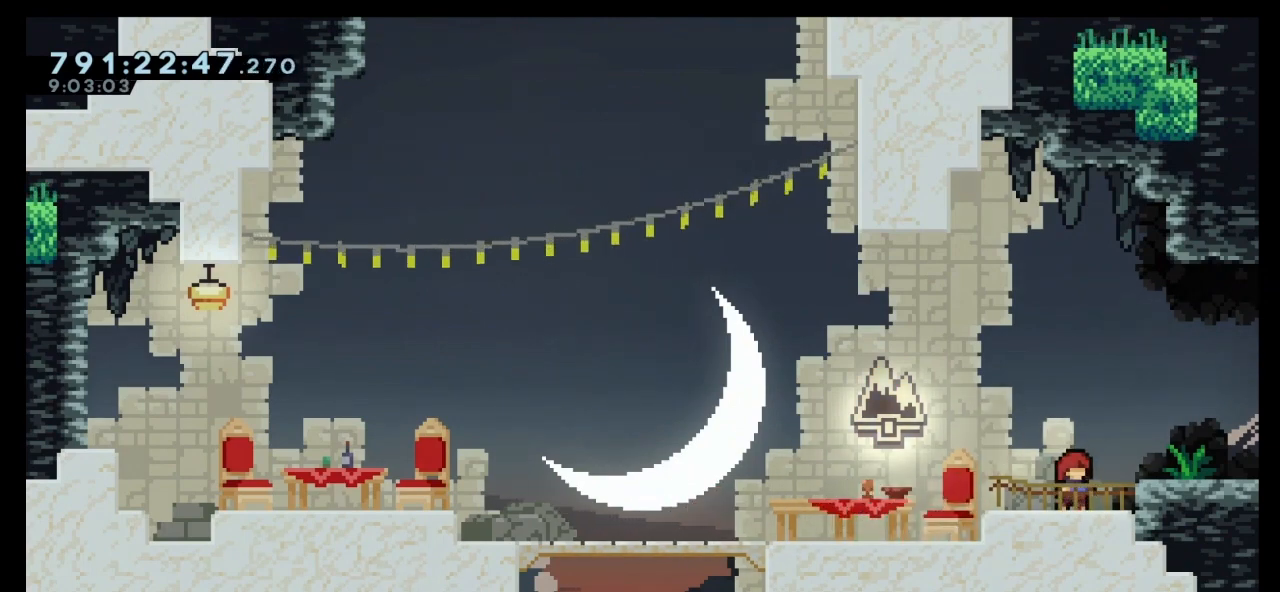
{"keys": ["right"], "events": [[300, "jump", "down"], [333, "right", "down"], [467, "jump", "up"]]}
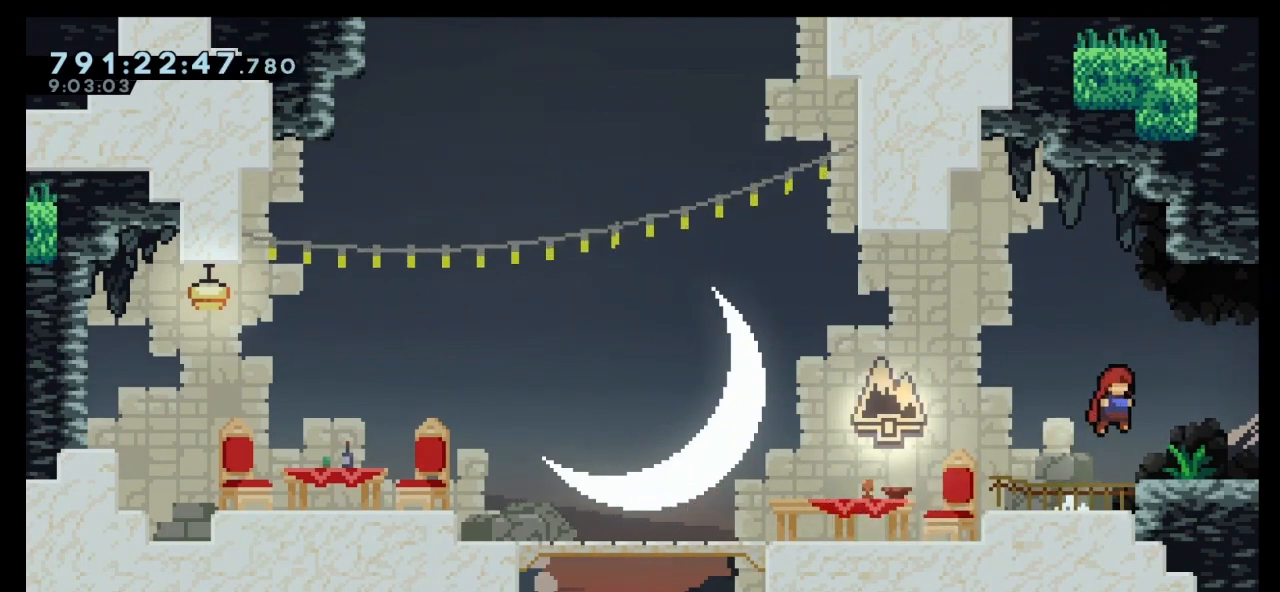
{"keys": [], "events": [[167, "right", "up"]]}
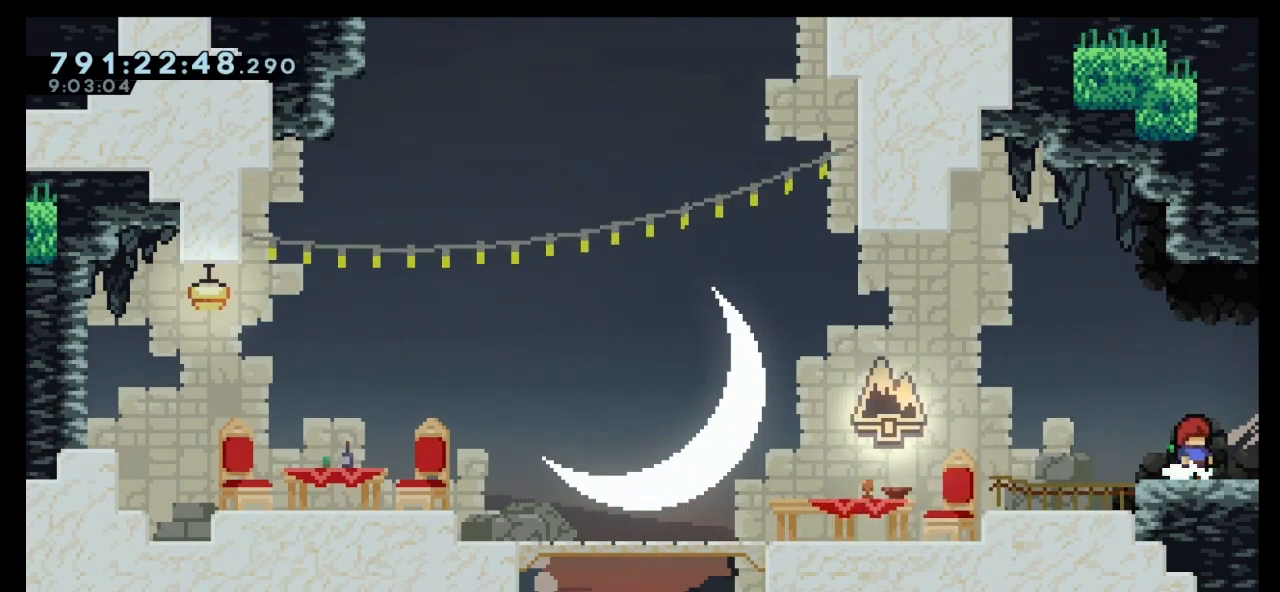
{"keys": ["right"], "events": [[400, "right", "down"]]}
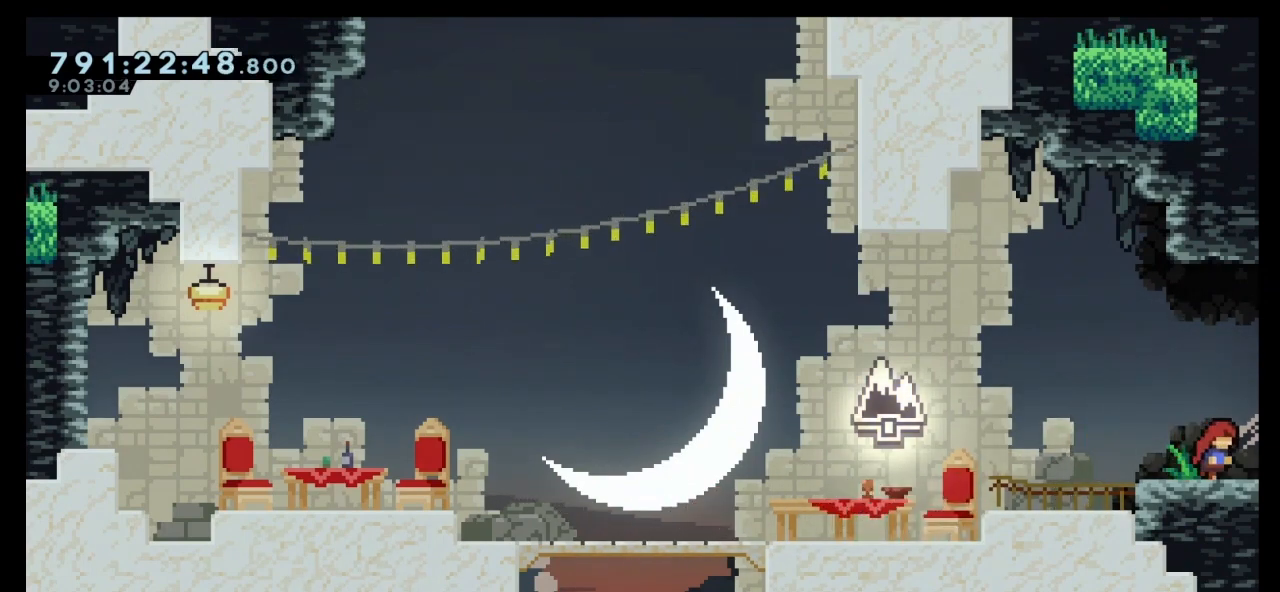
{"keys": [], "events": [[467, "right", "up"]]}
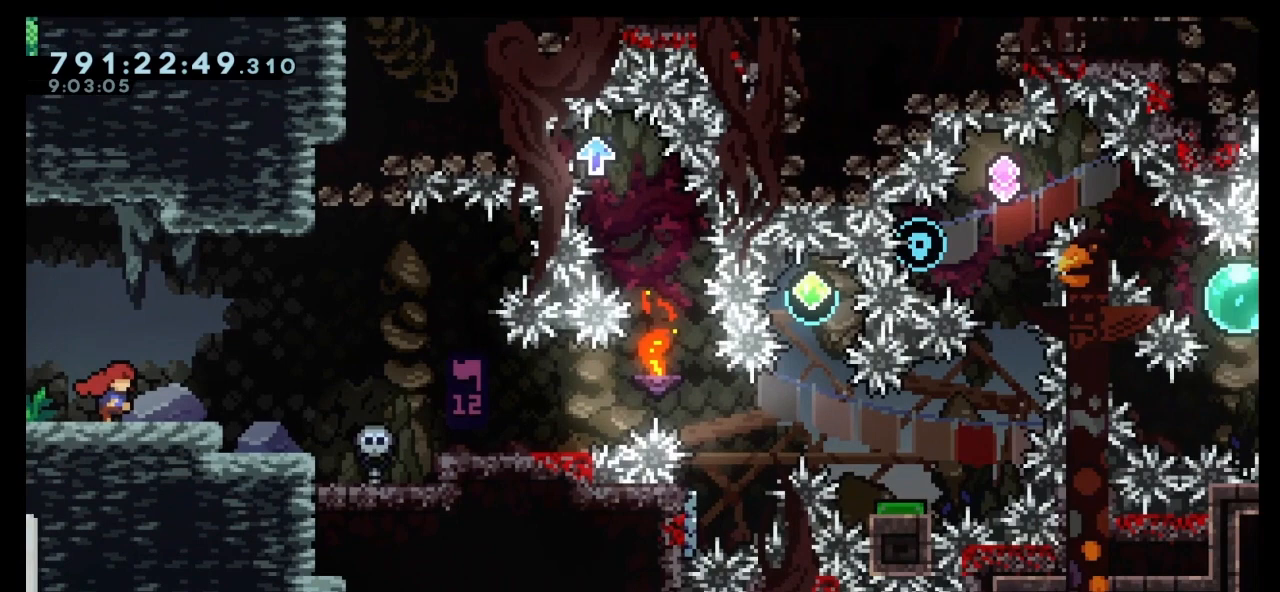
{"keys": [], "events": [[267, "right", "down"], [433, "right", "up"]]}
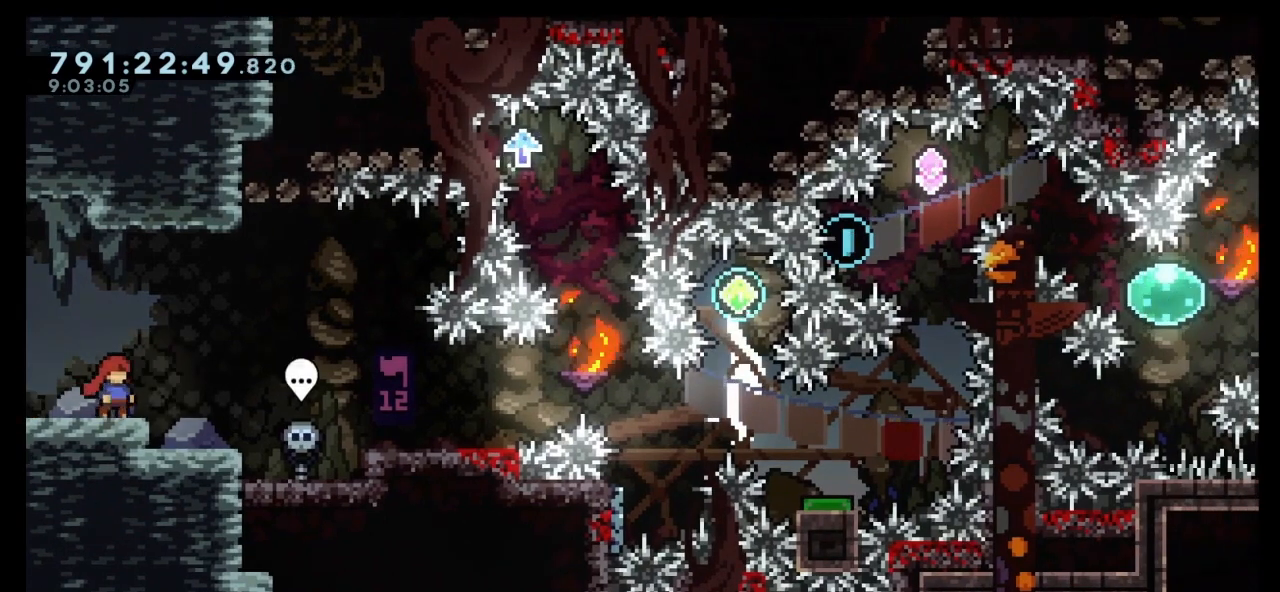
{"keys": ["right"], "events": [[67, "right", "down"]]}
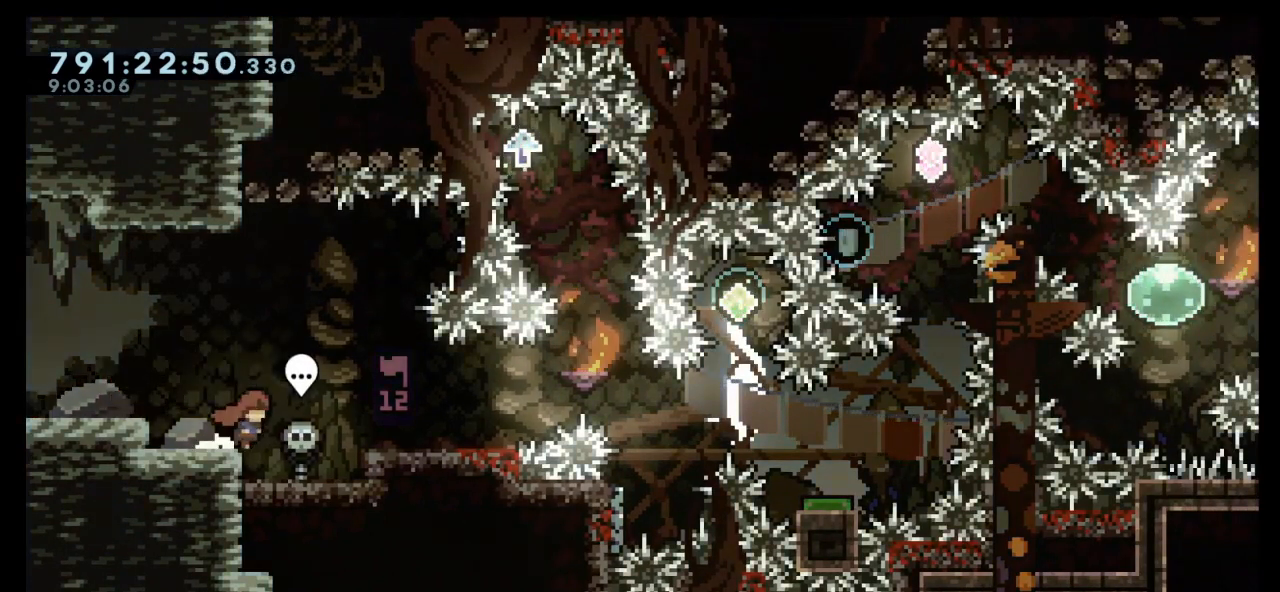
{"keys": ["jump", "right"], "events": [[233, "right", "up"], [467, "jump", "down"], [467, "right", "down"]]}
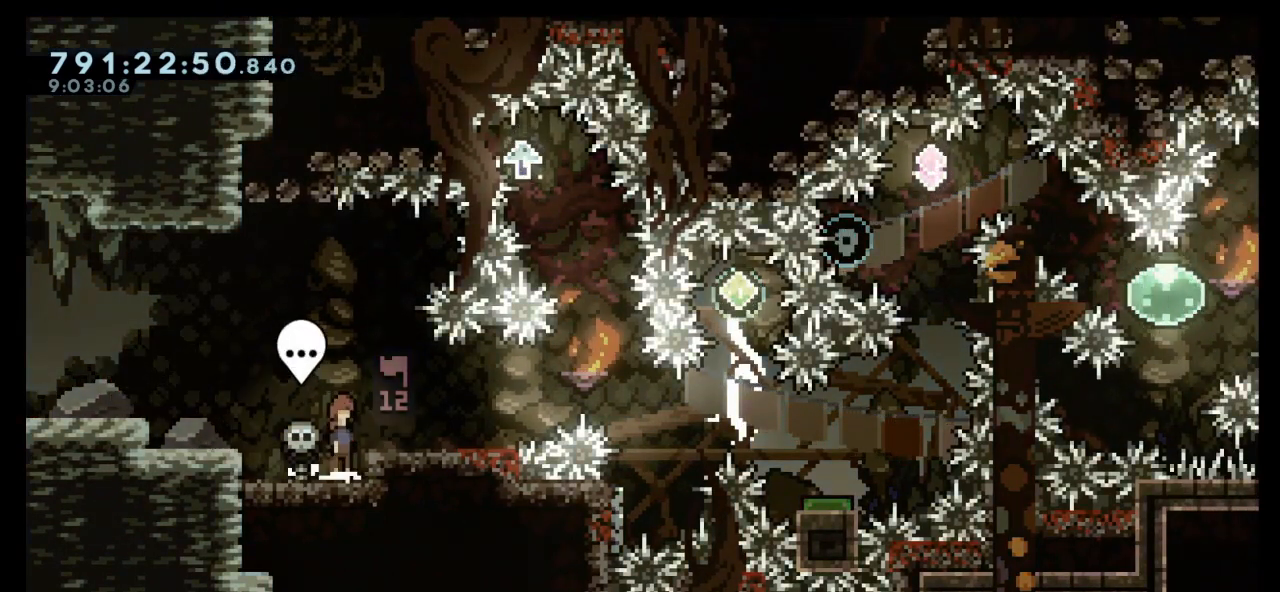
{"keys": [], "events": [[200, "jump", "up"], [400, "right", "up"]]}
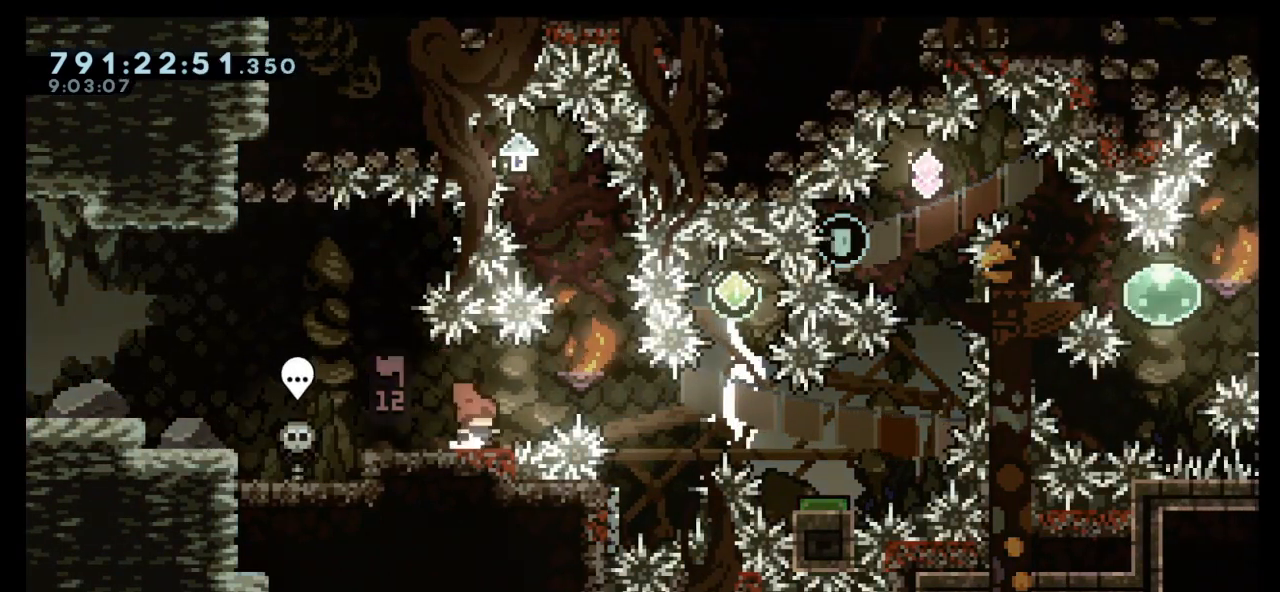
{"keys": ["right"], "events": [[167, "left", "down"], [467, "left", "up"], [500, "right", "down"]]}
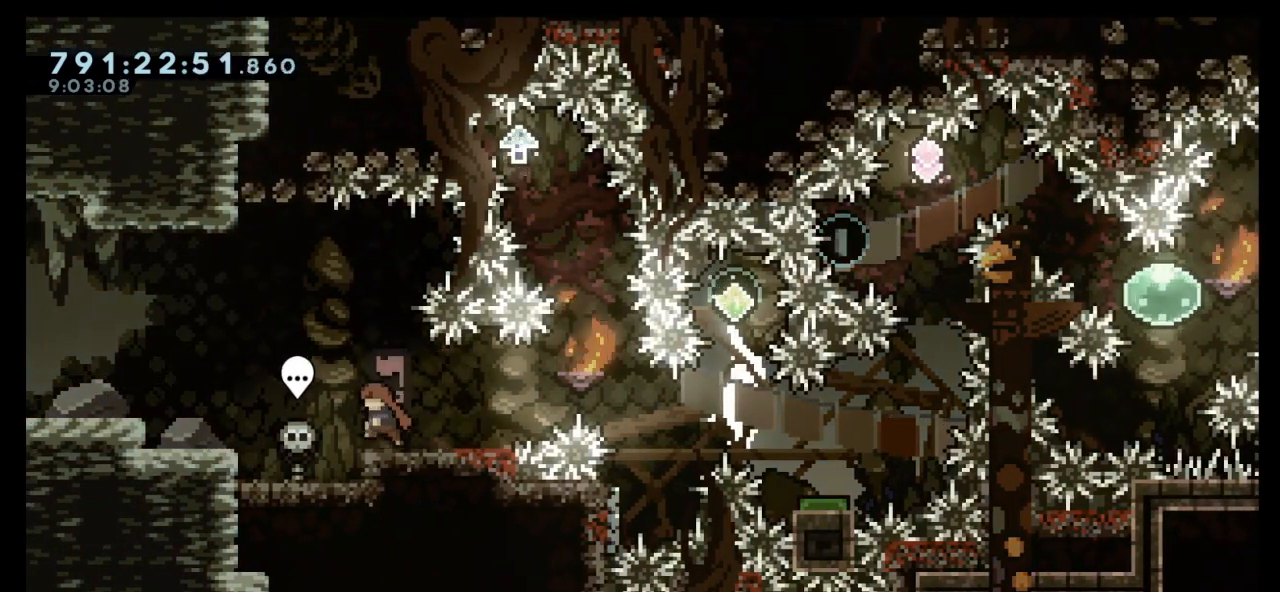
{"keys": [], "events": [[100, "right", "up"], [333, "down", "down"], [433, "down", "up"]]}
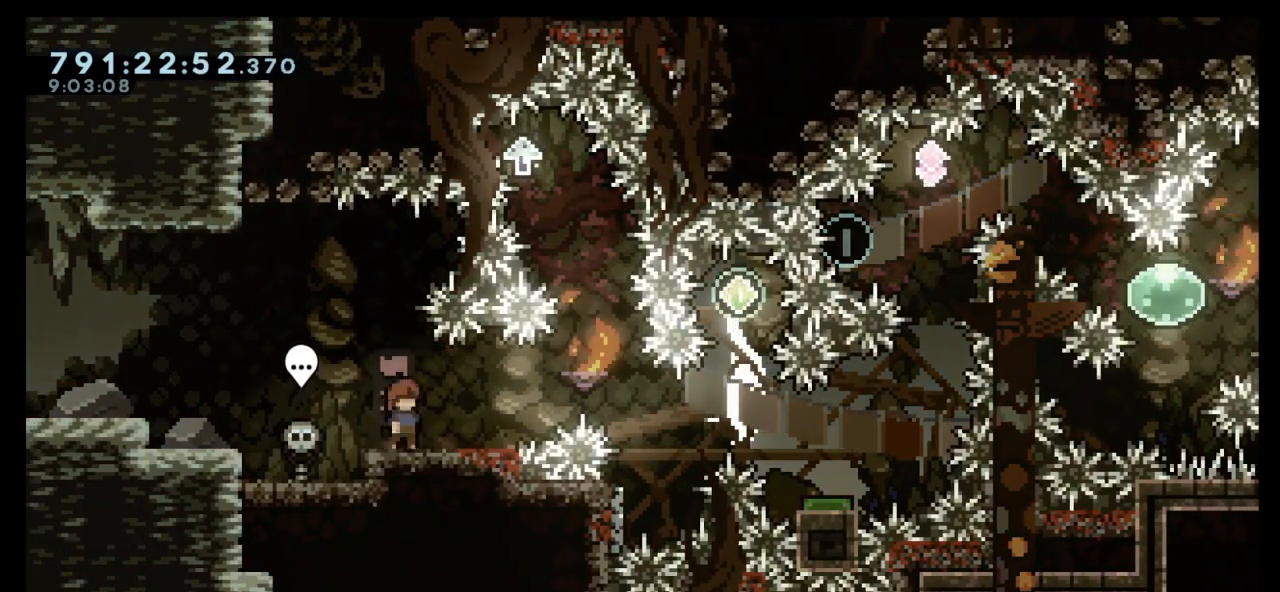
{"keys": [], "events": [[33, "down", "down"], [100, "down", "up"], [167, "down", "down"], [300, "down", "up"]]}
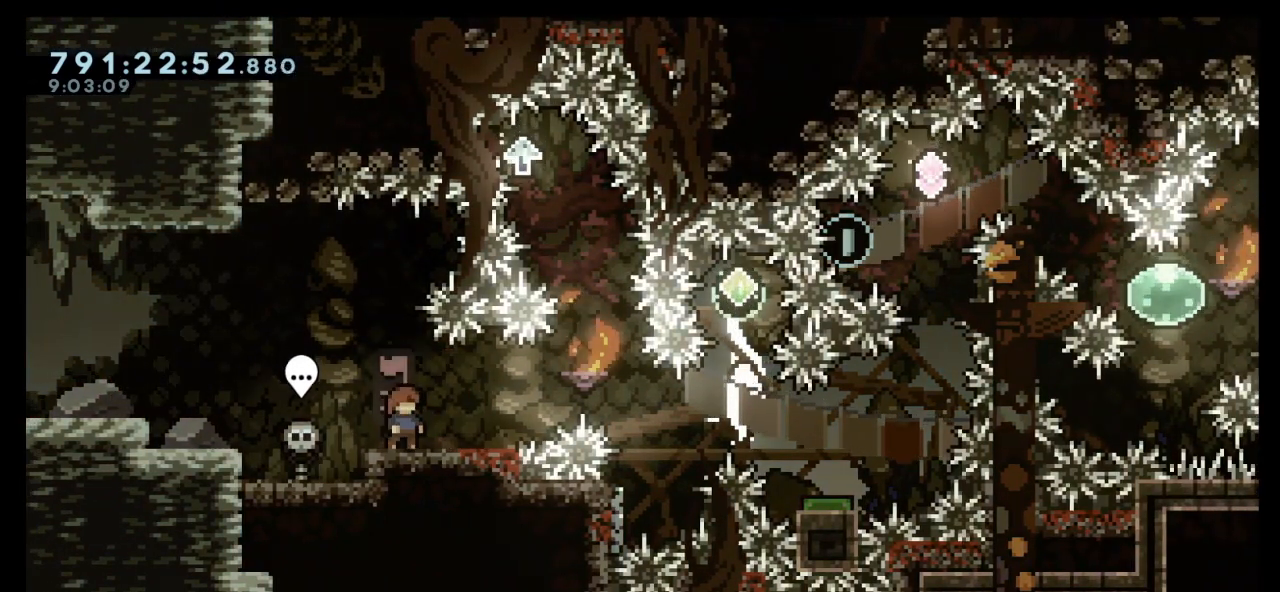
{"keys": [], "events": []}
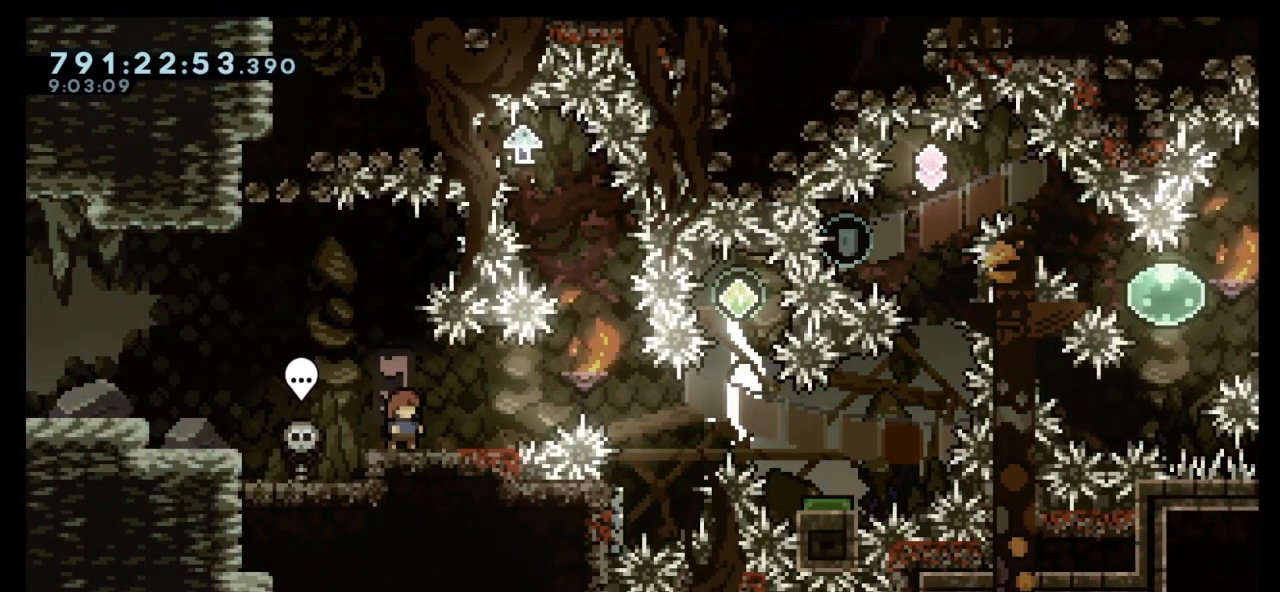
{"keys": [], "events": []}
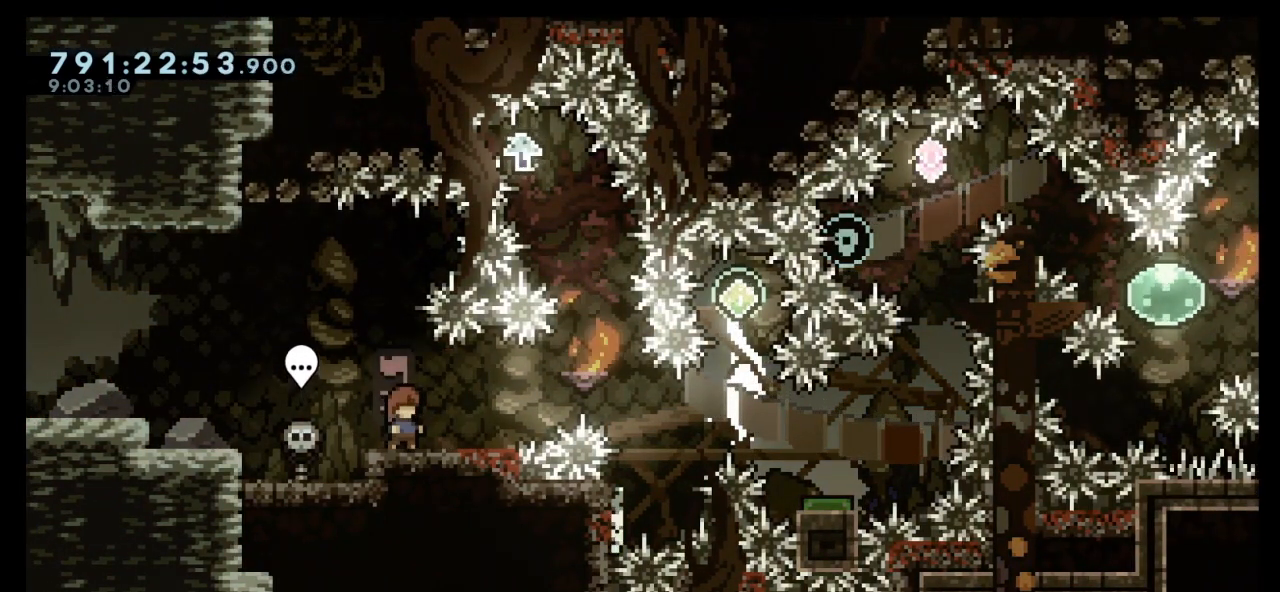
{"keys": [], "events": []}
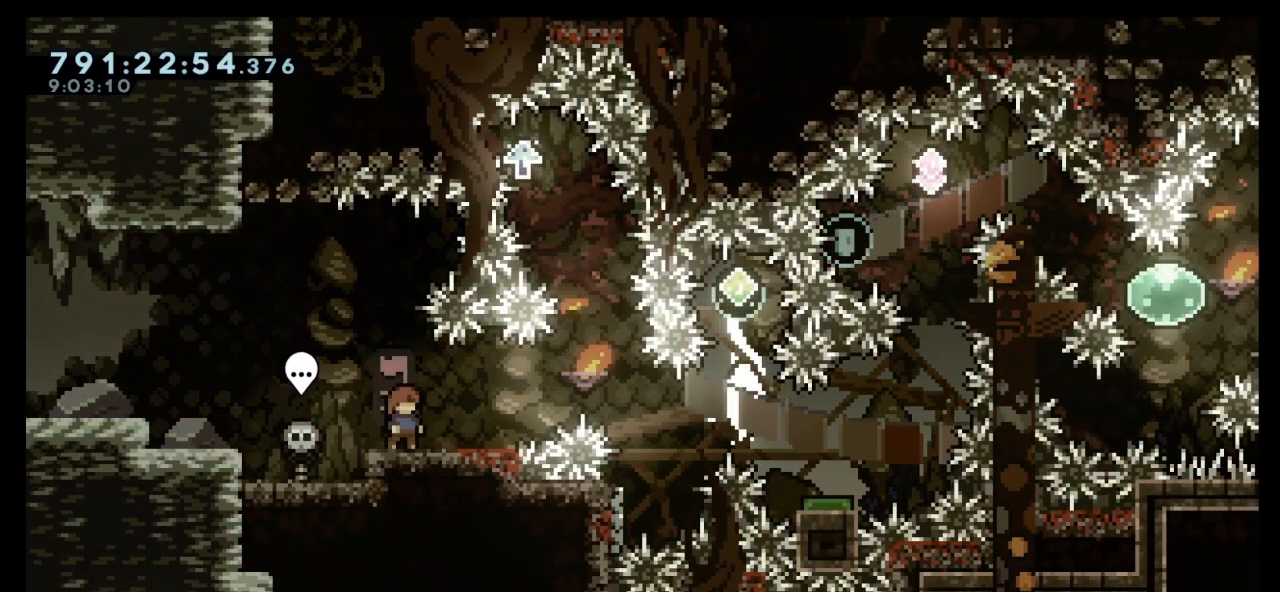
{"keys": ["jump", "right"], "events": [[367, "right", "down"], [500, "jump", "down"]]}
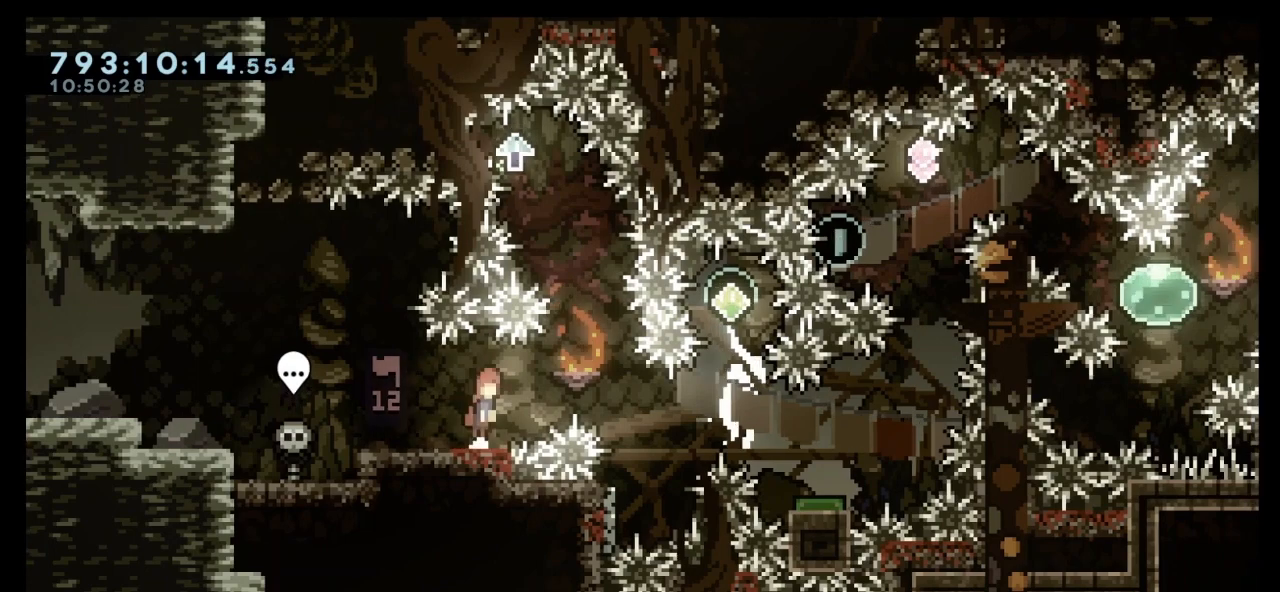
{"keys": ["up"], "events": [[133, "jump", "up"], [167, "right", "up"], [233, "up", "down"], [333, "dash", "down"], [500, "dash", "up"]]}
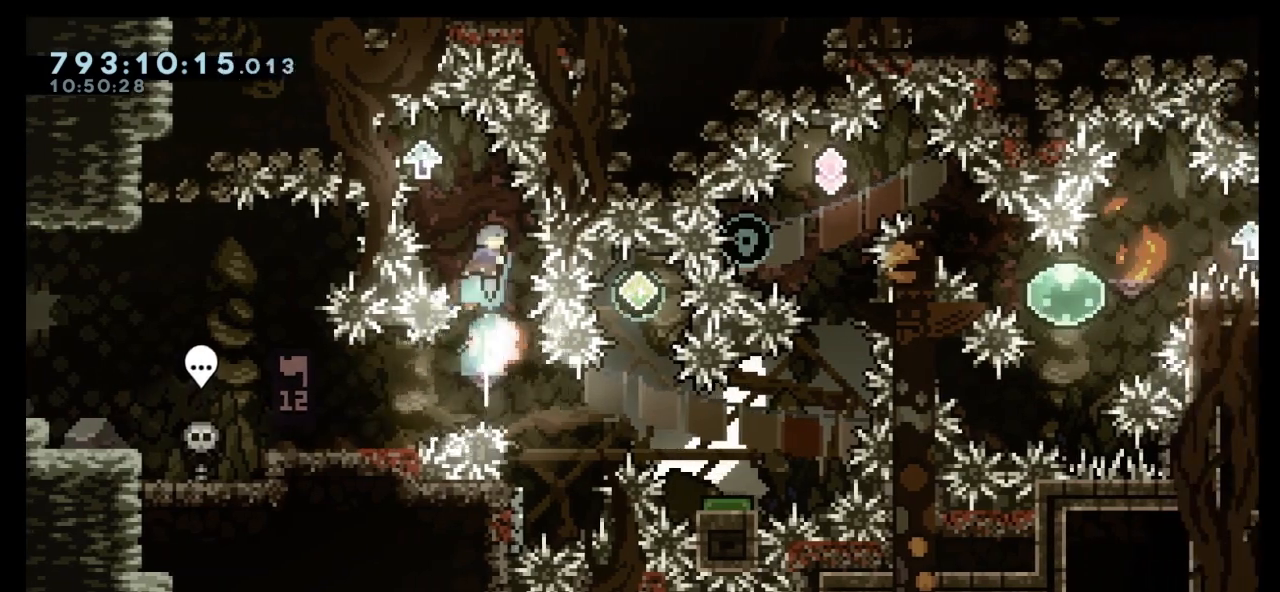
{"keys": ["right"], "events": [[67, "left", "down"], [100, "up", "up"], [200, "left", "up"], [433, "right", "down"]]}
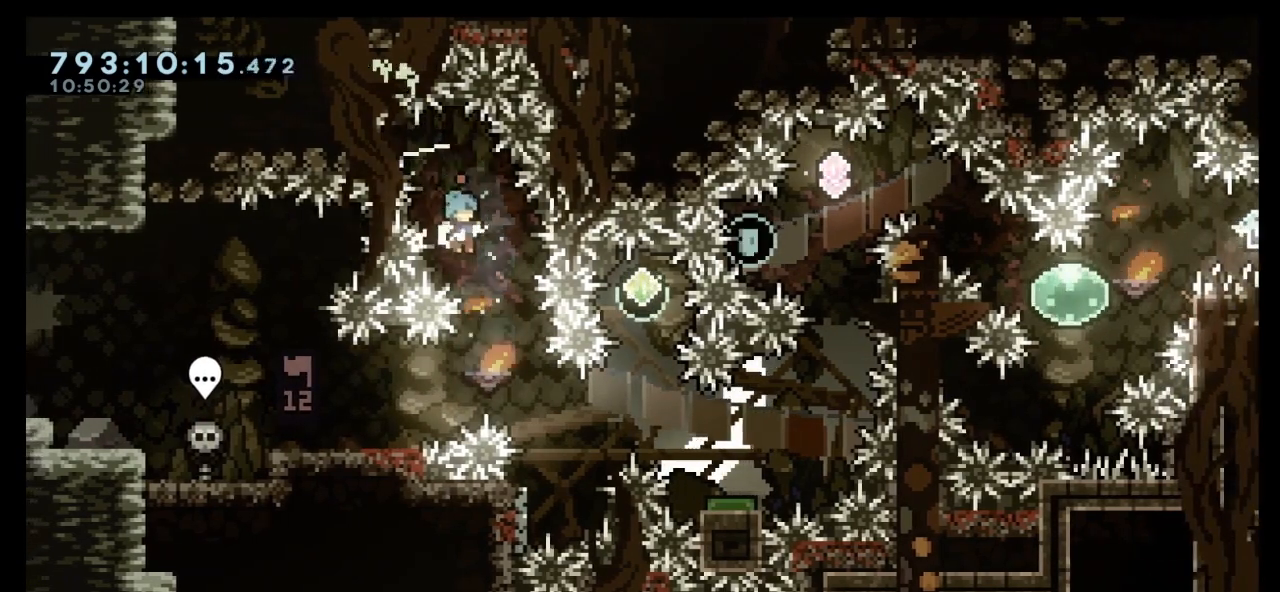
{"keys": ["jump", "right", "up"], "events": [[167, "right", "up"], [400, "jump", "down"], [400, "right", "down"], [400, "up", "down"]]}
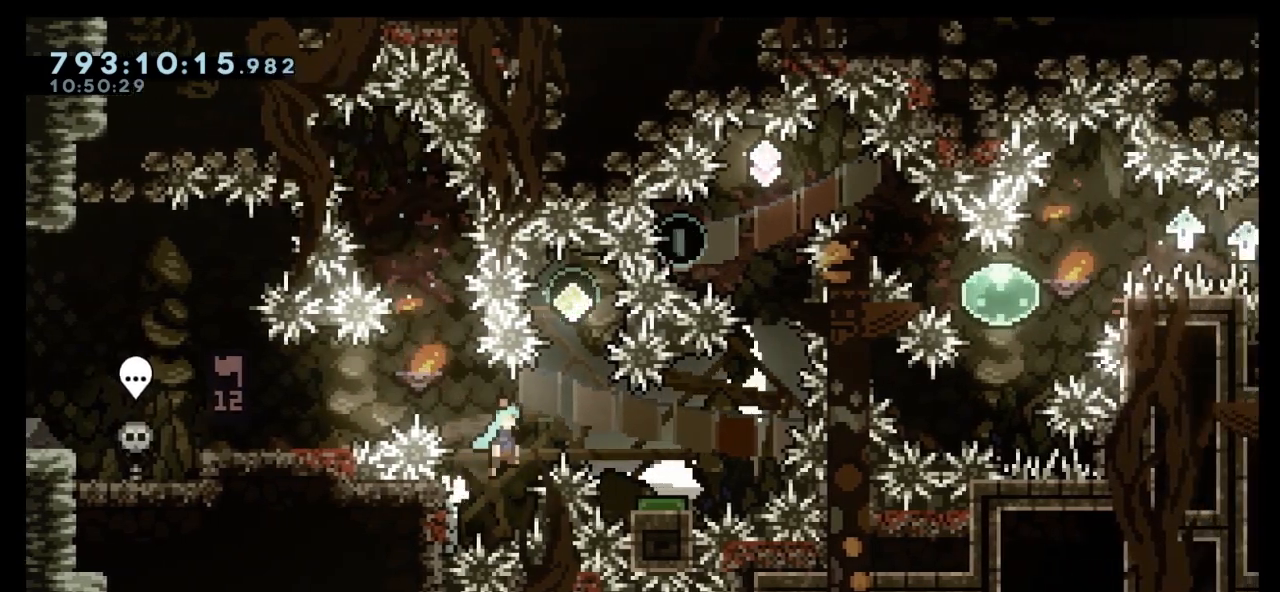
{"keys": [], "events": [[100, "jump", "up"], [133, "right", "up"], [133, "up", "up"], [267, "jump", "down"], [467, "jump", "up"]]}
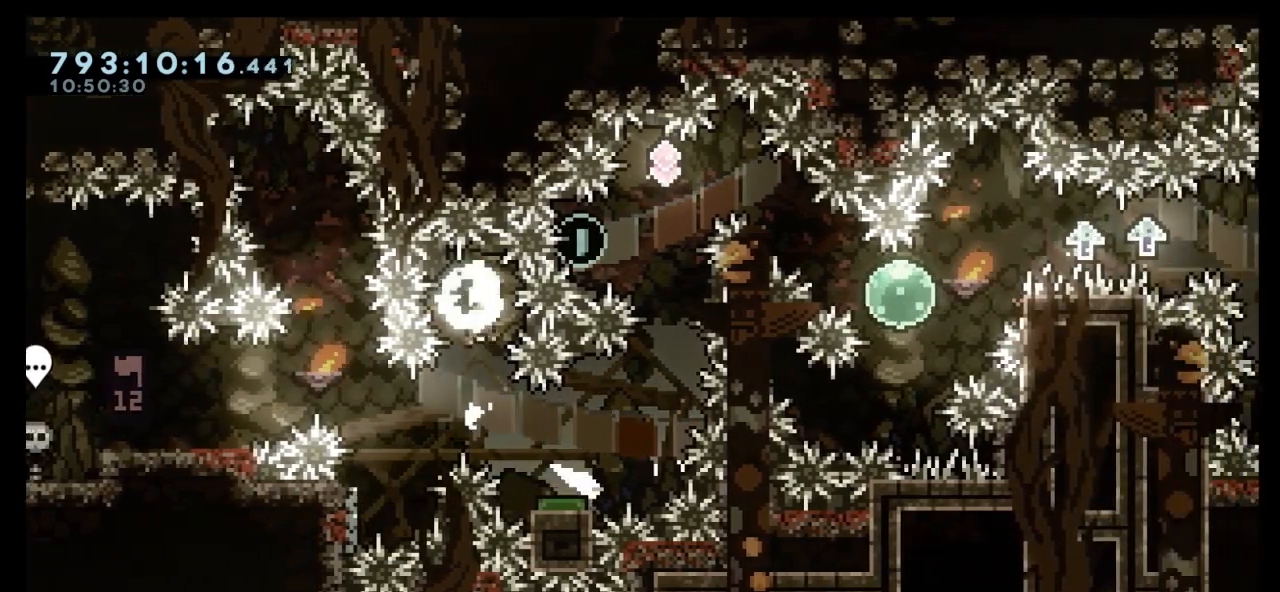
{"keys": ["dash", "down", "right"], "events": [[300, "down", "down"], [300, "right", "down"], [333, "dash", "down"]]}
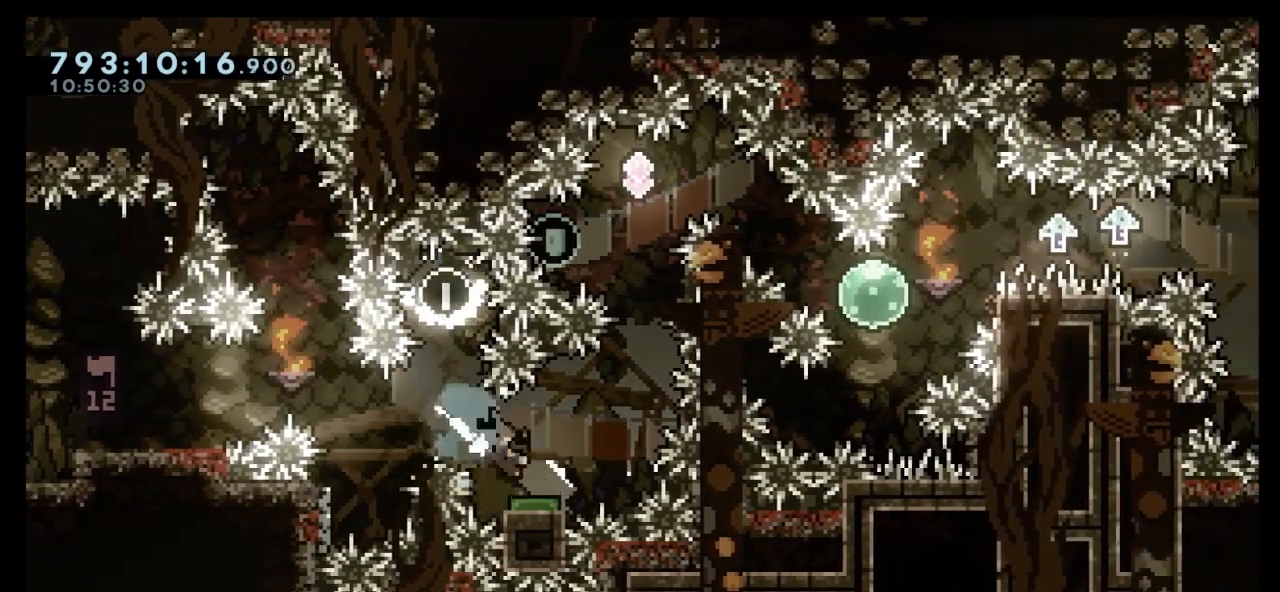
{"keys": [], "events": [[33, "dash", "up"], [67, "down", "up"], [67, "right", "up"]]}
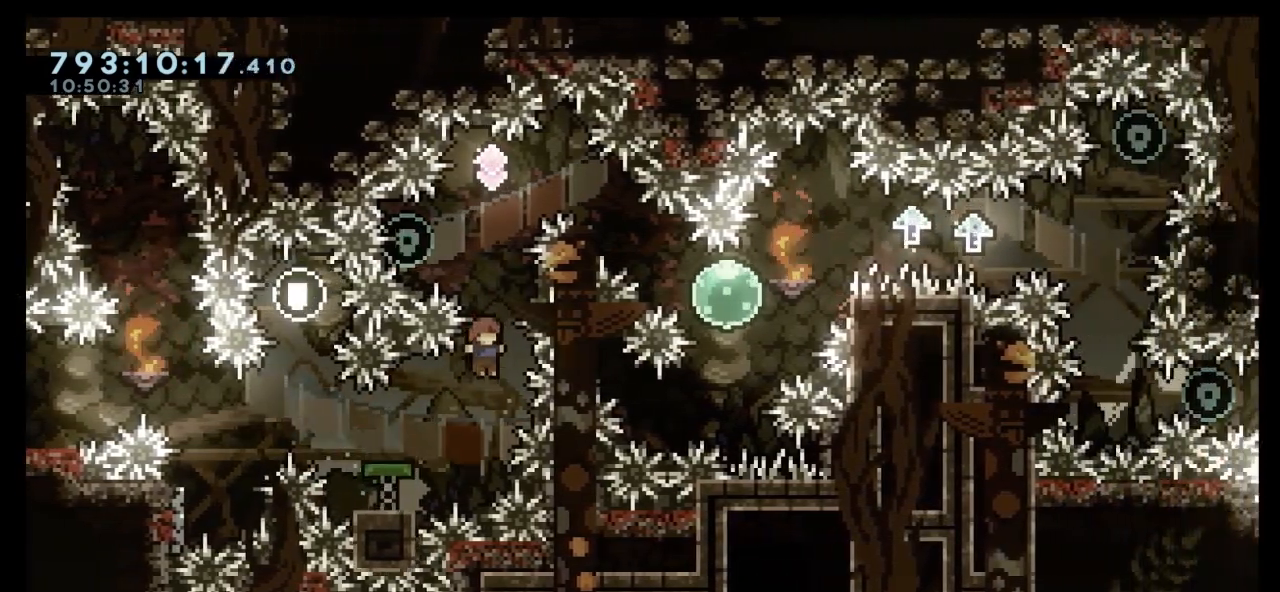
{"keys": ["left"], "events": [[33, "dash", "down"], [33, "up", "down"], [267, "dash", "up"], [333, "up", "up"], [500, "left", "down"]]}
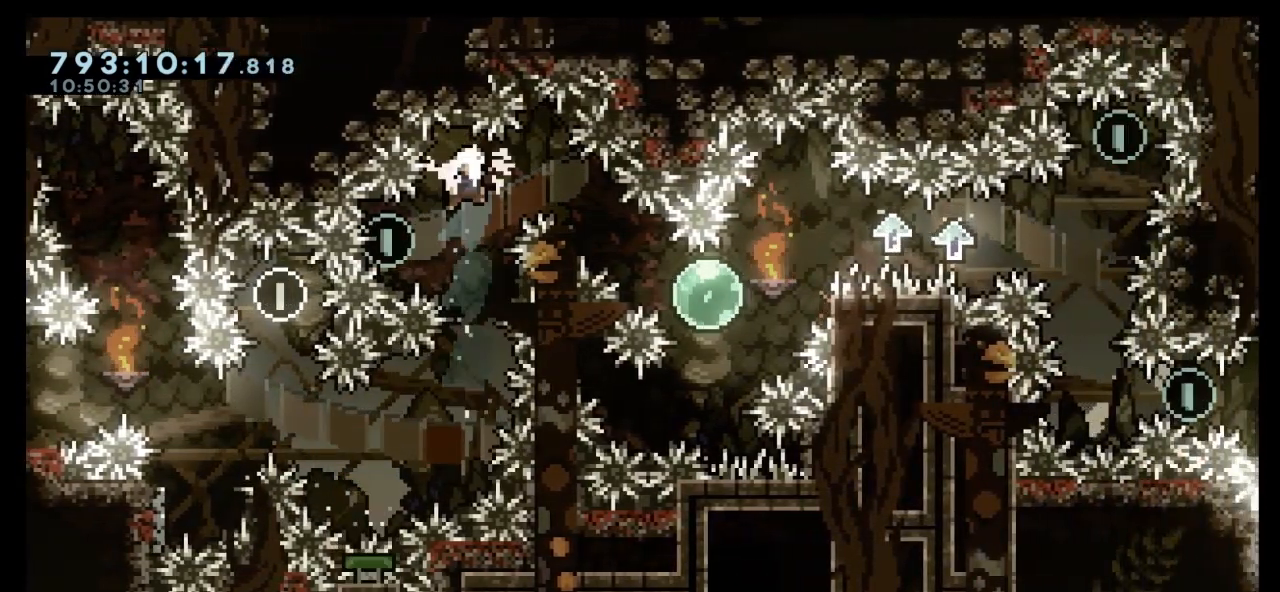
{"keys": ["right"], "events": [[200, "right", "down"], [200, "up", "down"], [233, "dash", "down"], [233, "left", "up"], [400, "up", "up"], [433, "dash", "up"]]}
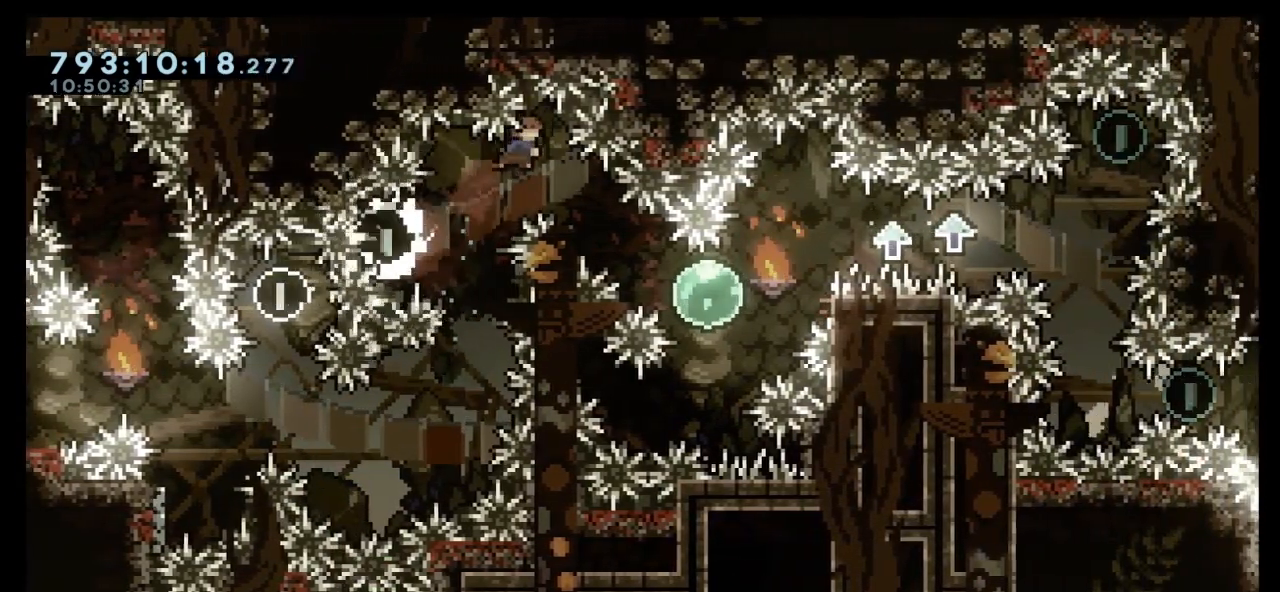
{"keys": ["grab", "right"], "events": [[33, "dash", "down"], [33, "down", "down"], [233, "dash", "up"], [267, "down", "up"], [300, "grab", "down"]]}